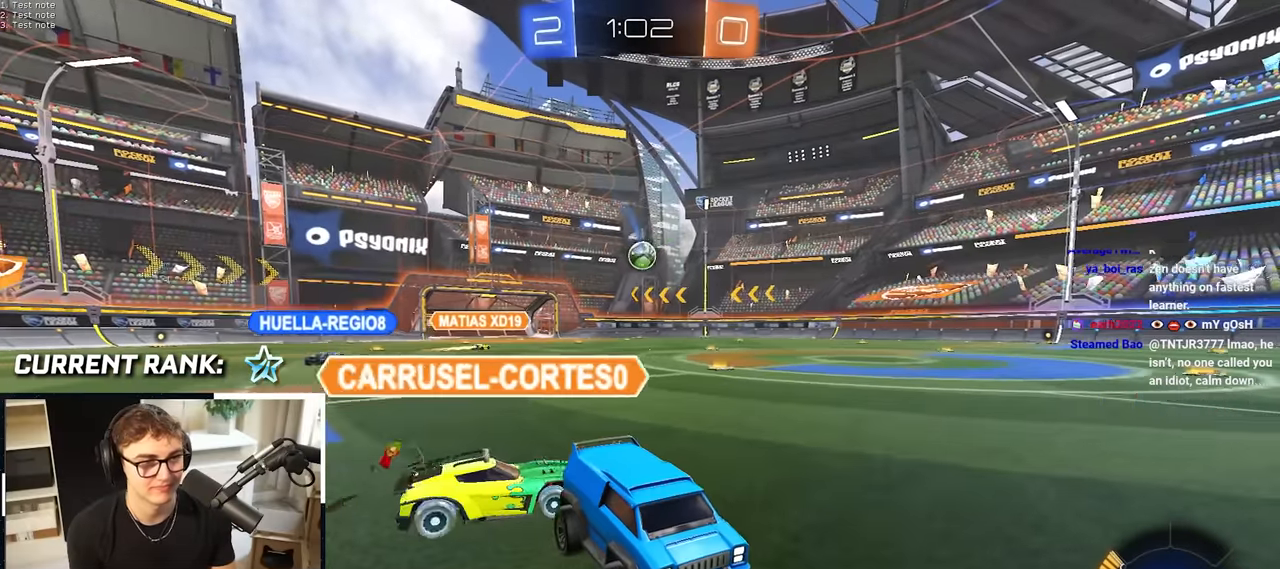
Gameplay with a controller (PlayStation layout); each line is a JSON object with the inputs held at the frame after it. "events" lists button and stick changes between this image and that frame as [ms after this image, input, new state], when the widget could be followed in between.
{"buttons": ["R2"], "left_stick": "center", "right_stick": "center", "events": [[150, "R2", "down"]]}
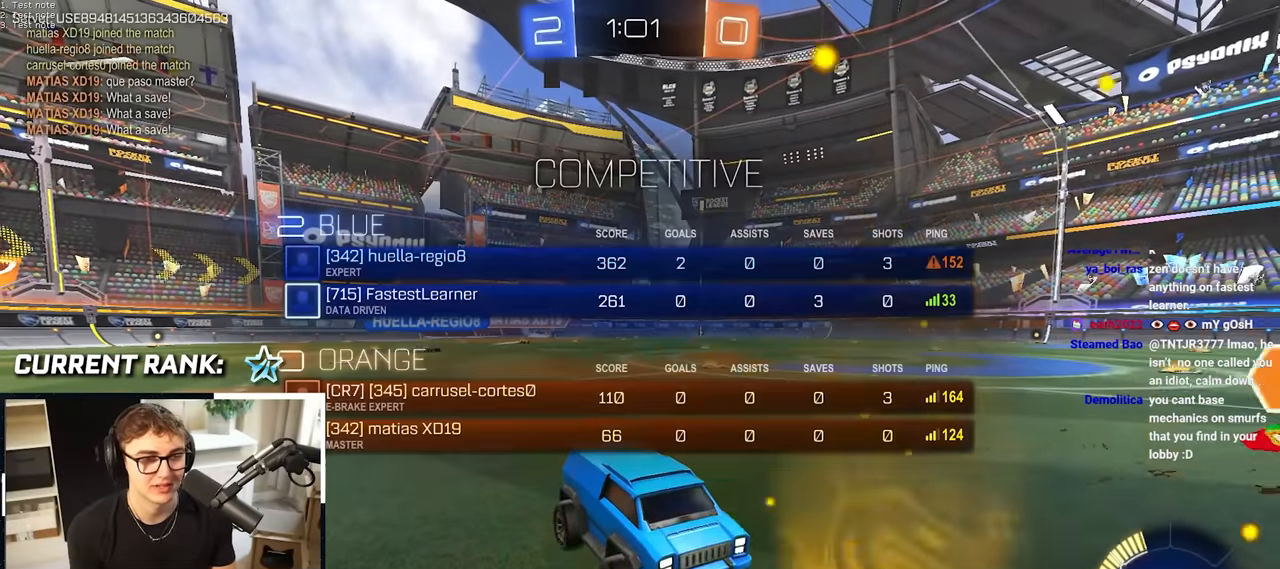
{"buttons": [], "left_stick": "up-left", "right_stick": "center", "events": [[34, "R2", "up"], [84, "left_stick", "up-left"]]}
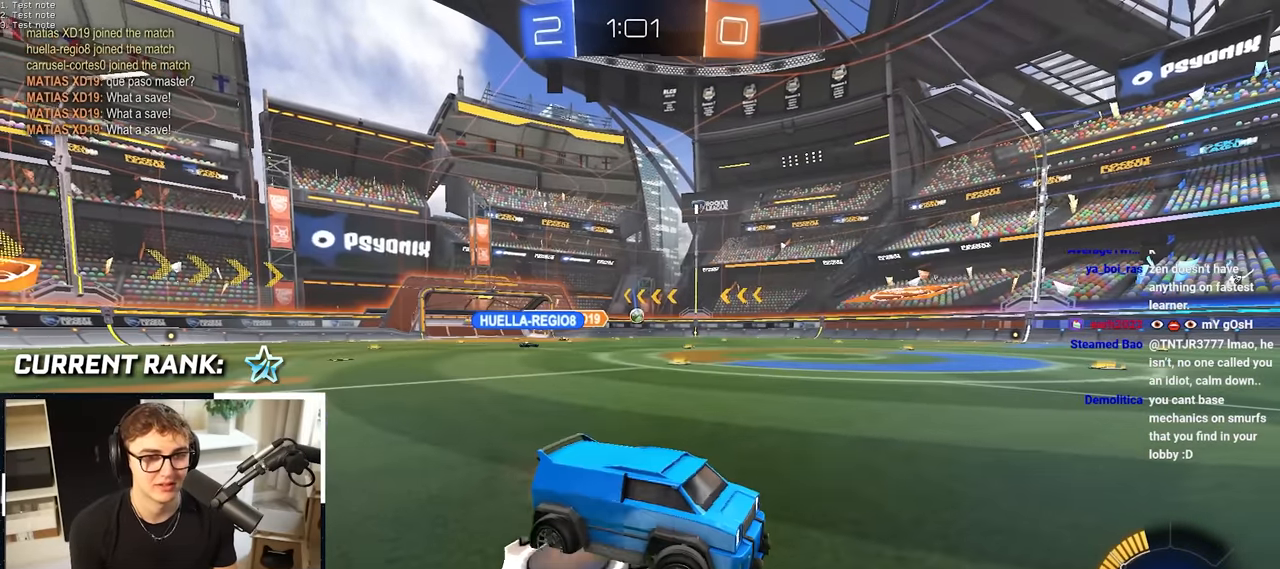
{"buttons": ["R2"], "left_stick": "center", "right_stick": "center", "events": [[17, "R2", "down"], [100, "left_stick", "center"]]}
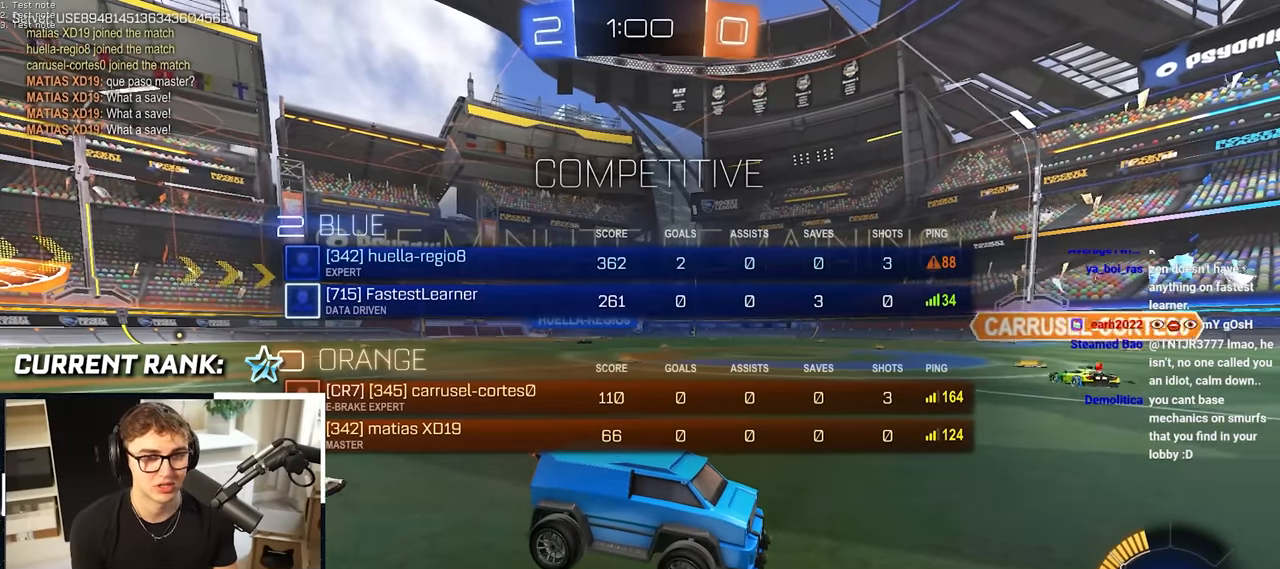
{"buttons": [], "left_stick": "up", "right_stick": "center", "events": [[334, "left_stick", "up"], [384, "R2", "up"]]}
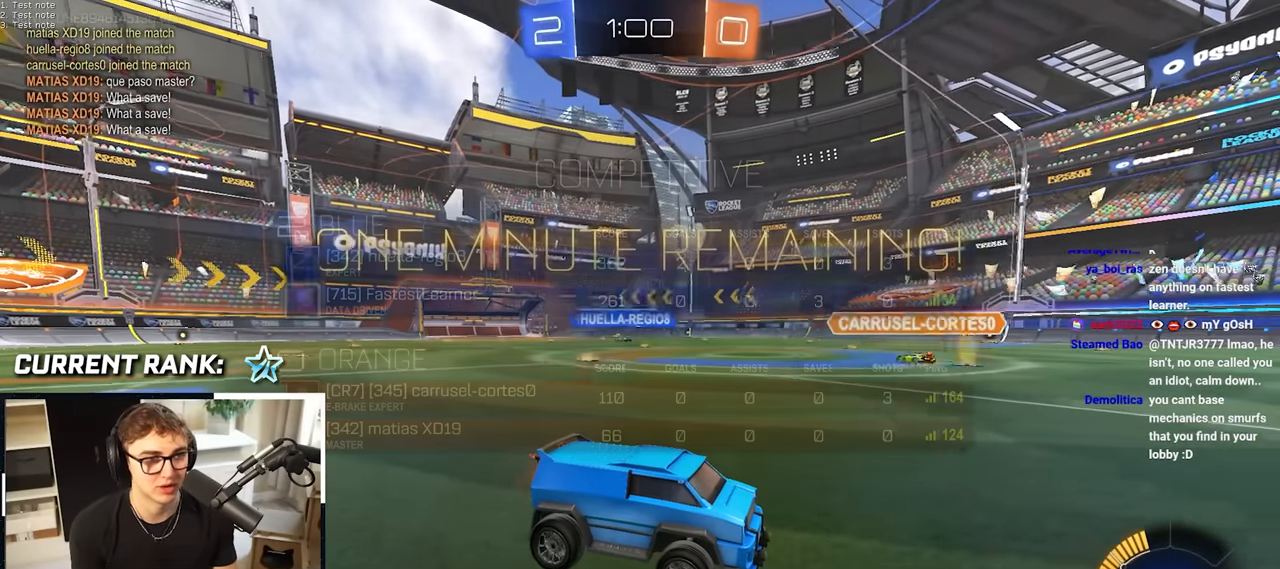
{"buttons": [], "left_stick": "up", "right_stick": "center", "events": []}